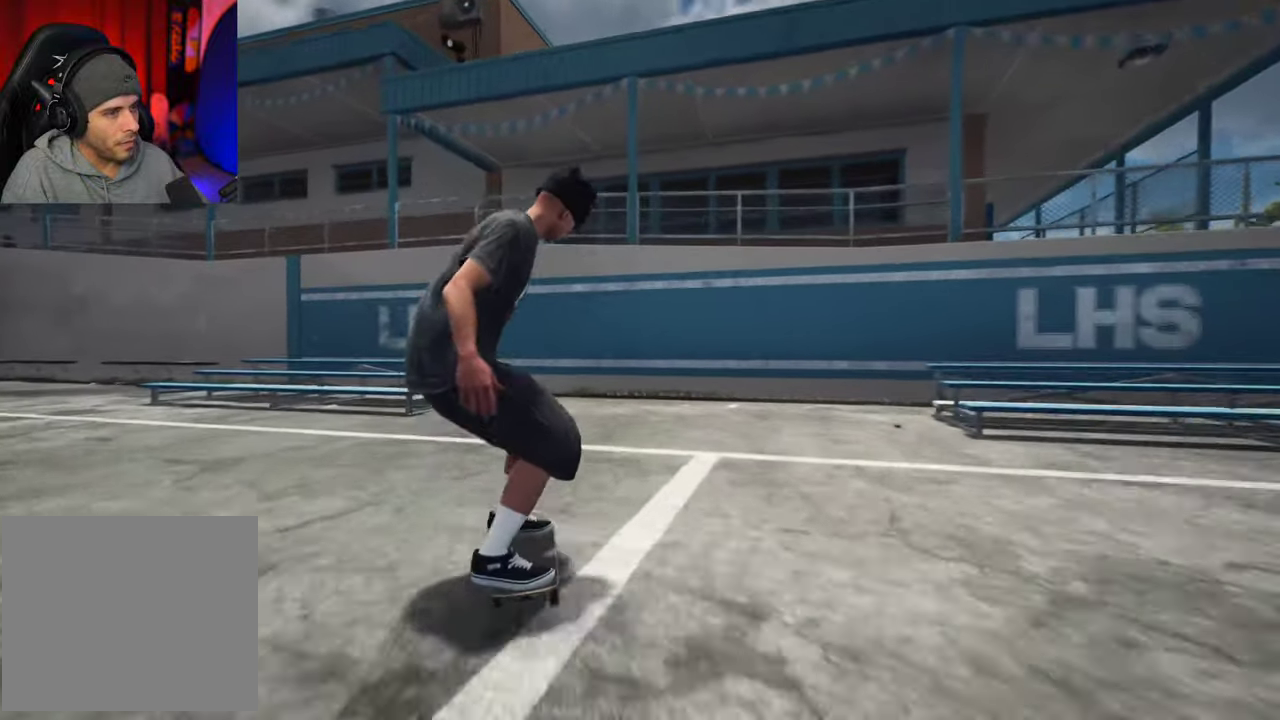
Gameplay with a controller (Xbox layout); each line is a JSON object with the inputs held at the frame after it (dt_ms = milliseconds from this image to that frame). "events" lists button and stick changes between this image and that frame as [ms after this image, input, new state], when the widget could be followed in between. This overlay highlights the sticks when they move; stick clicks (L3 R3) are not distinguishable. Not read: L3 R3.
{"dt_ms": 300, "buttons": [], "left_stick": "center", "right_stick": "center", "events": [[283, "L2", "up"]]}
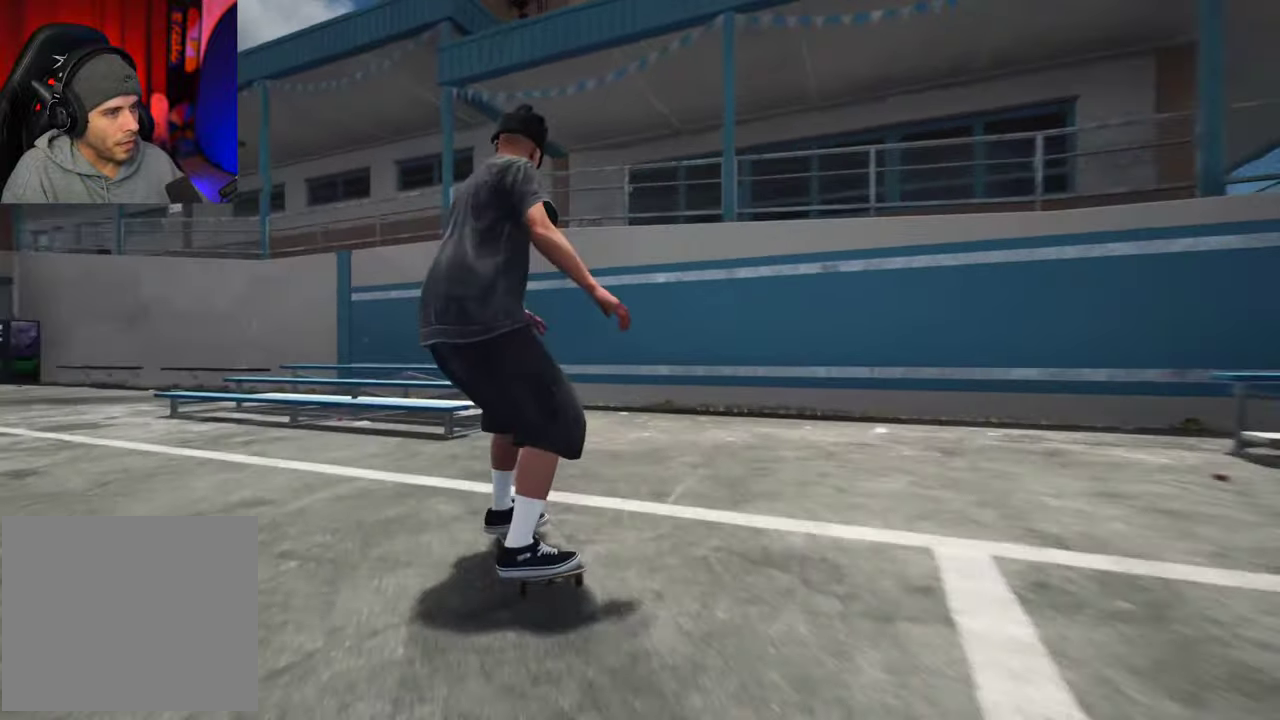
{"dt_ms": 400, "buttons": ["DPAD_UP"], "left_stick": "center", "right_stick": "center", "events": [[16, "DPAD_UP", "down"]]}
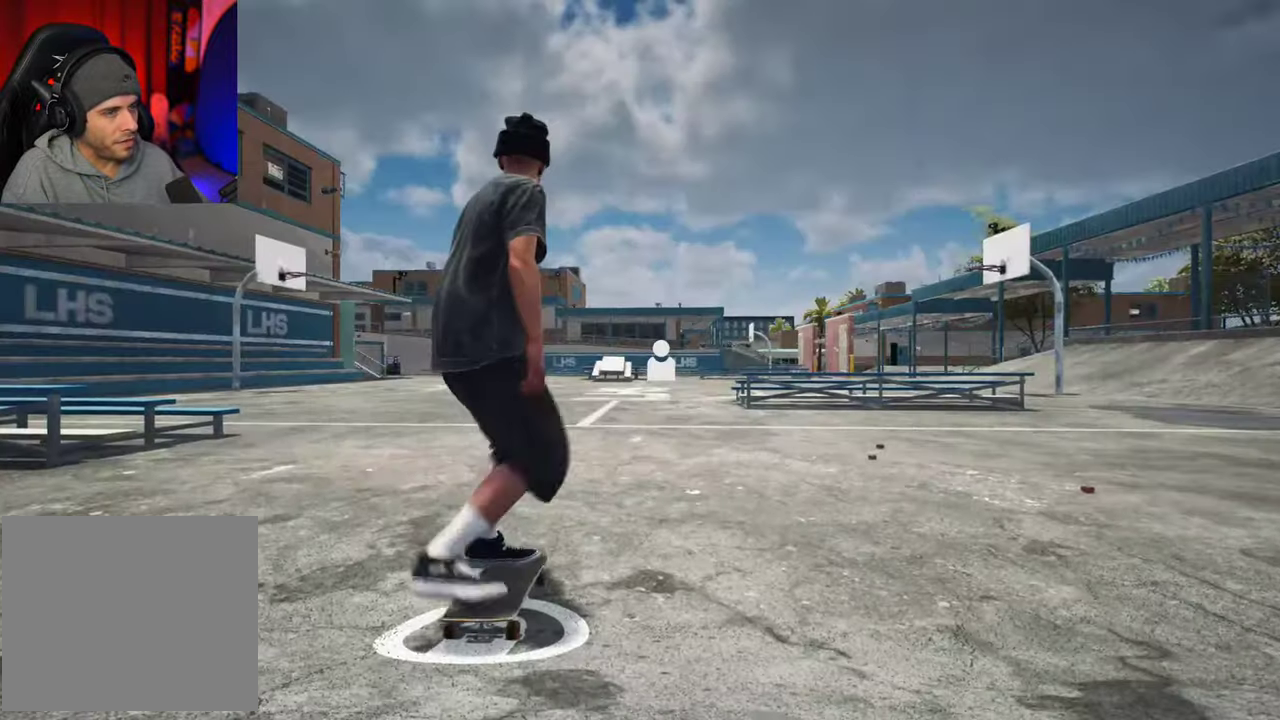
{"dt_ms": 700, "buttons": ["A"], "left_stick": "center", "right_stick": "center", "events": [[50, "A", "down"], [100, "DPAD_UP", "up"]]}
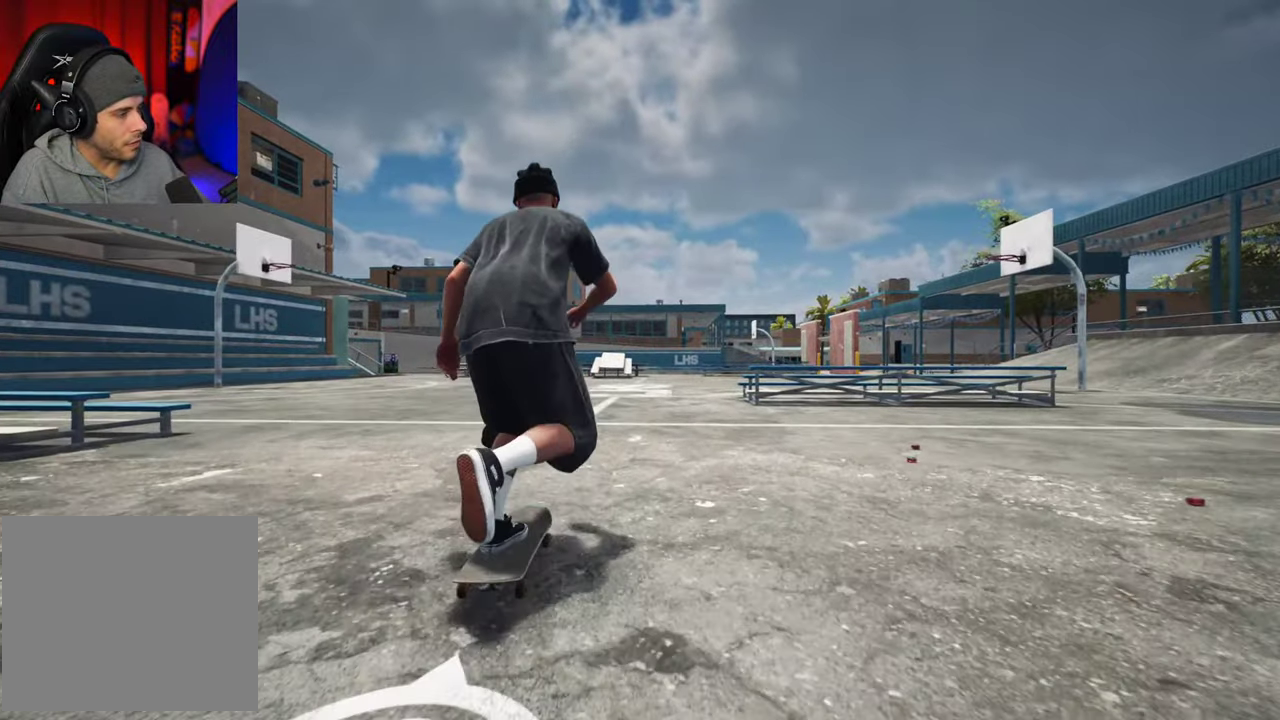
{"dt_ms": 400, "buttons": ["A"], "left_stick": "center", "right_stick": "center", "events": []}
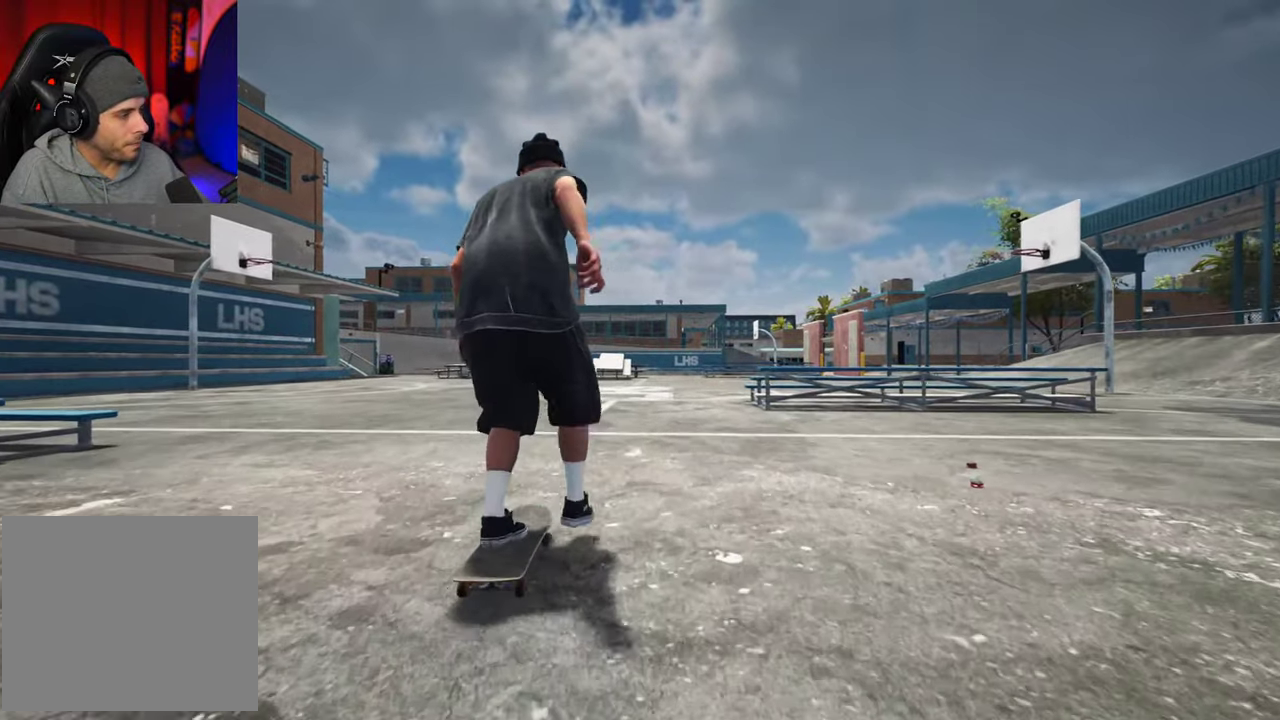
{"dt_ms": 300, "buttons": ["A"], "left_stick": "center", "right_stick": "center", "events": []}
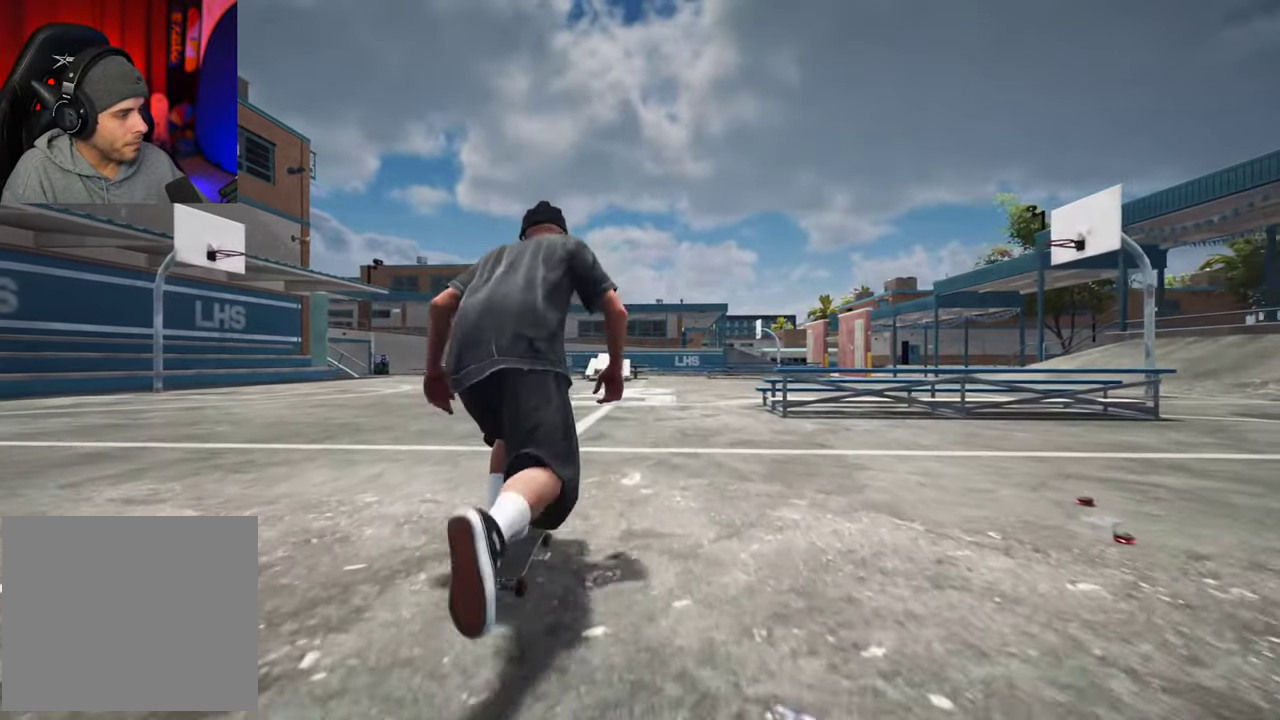
{"dt_ms": 700, "buttons": ["A"], "left_stick": "center", "right_stick": "center", "events": []}
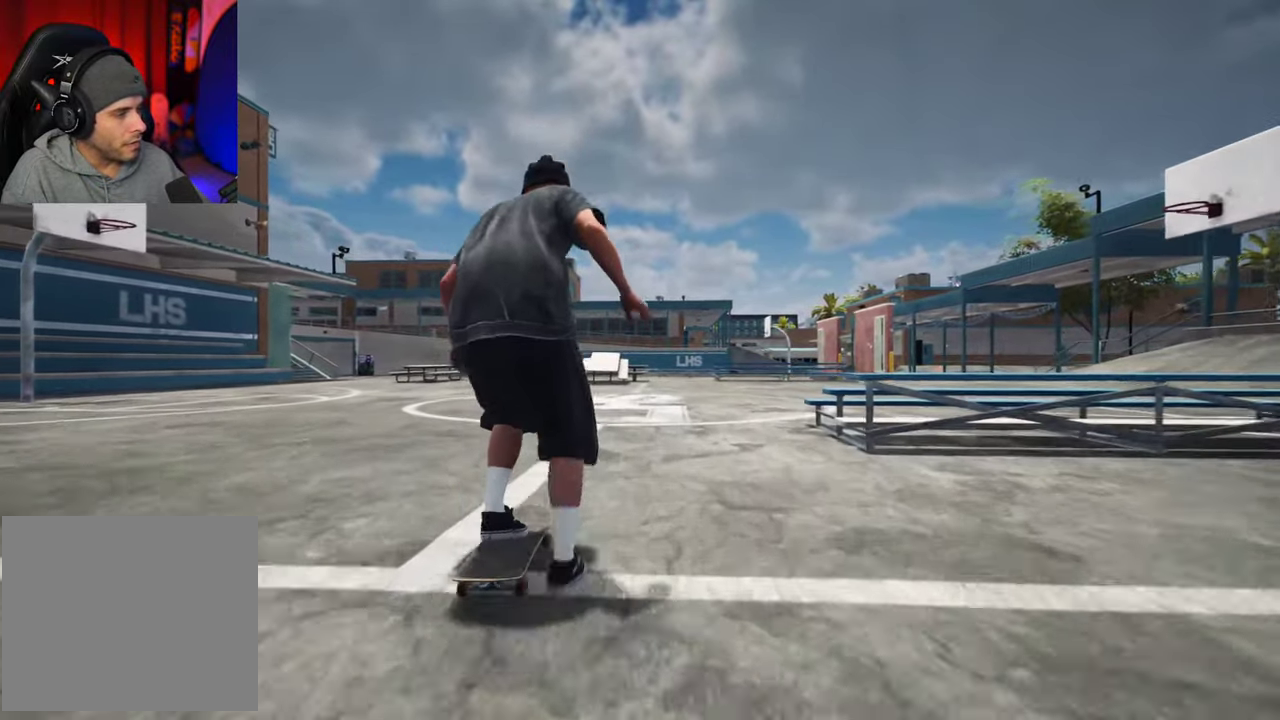
{"dt_ms": 700, "buttons": [], "left_stick": "center", "right_stick": "center"}